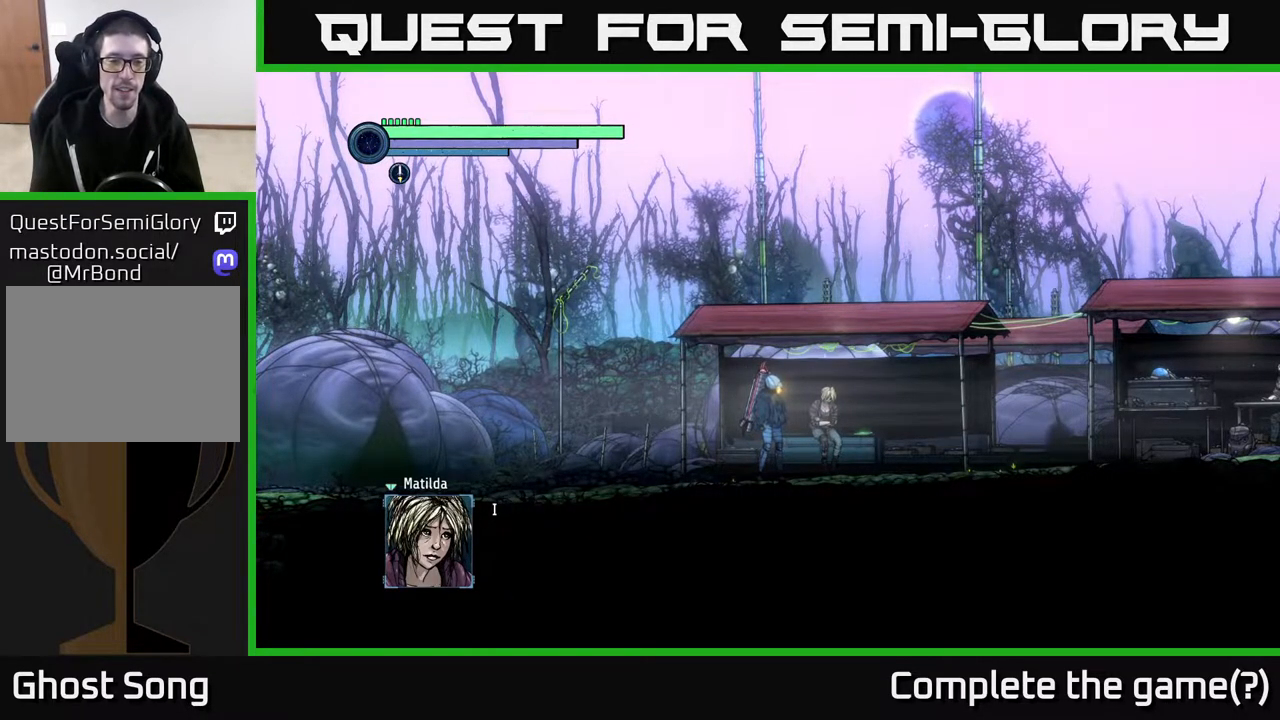
Gameplay with a controller (Xbox layout); each line is a JSON object with the inputs held at the frame after it. "events" lists button and stick changes between this image and that frame as [ms after this image, input, new state], when the widget could be followed in between.
{"buttons": [], "left_stick": "center", "right_stick": "center", "events": [[33, "A", "down"], [150, "A", "up"]]}
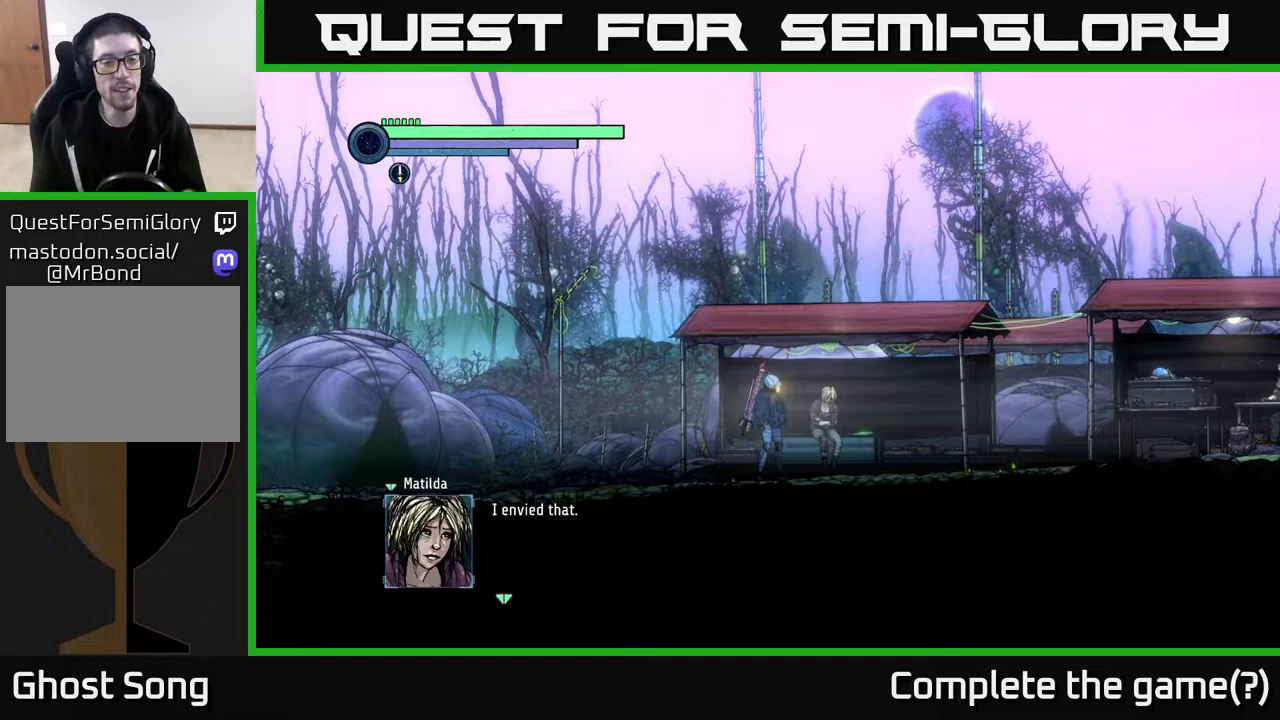
{"buttons": [], "left_stick": "center", "right_stick": "center", "events": [[233, "A", "down"], [417, "A", "up"]]}
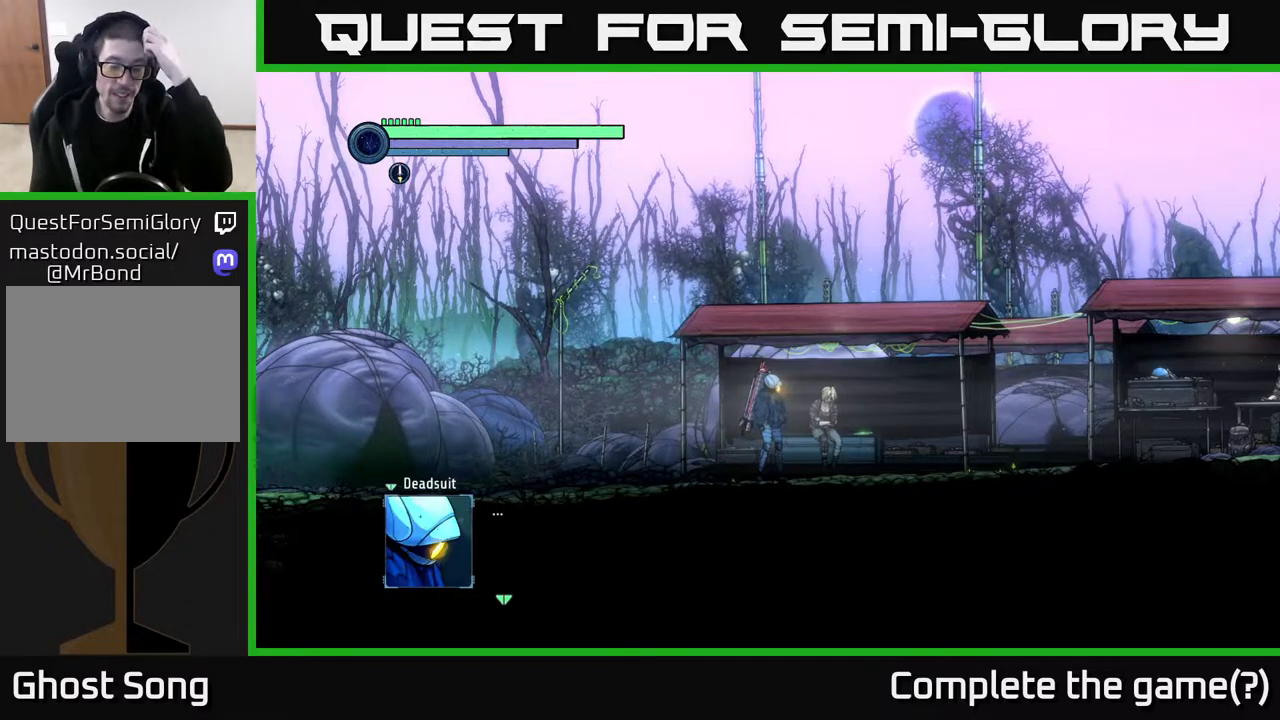
{"buttons": ["A"], "left_stick": "center", "right_stick": "center", "events": [[400, "A", "down"]]}
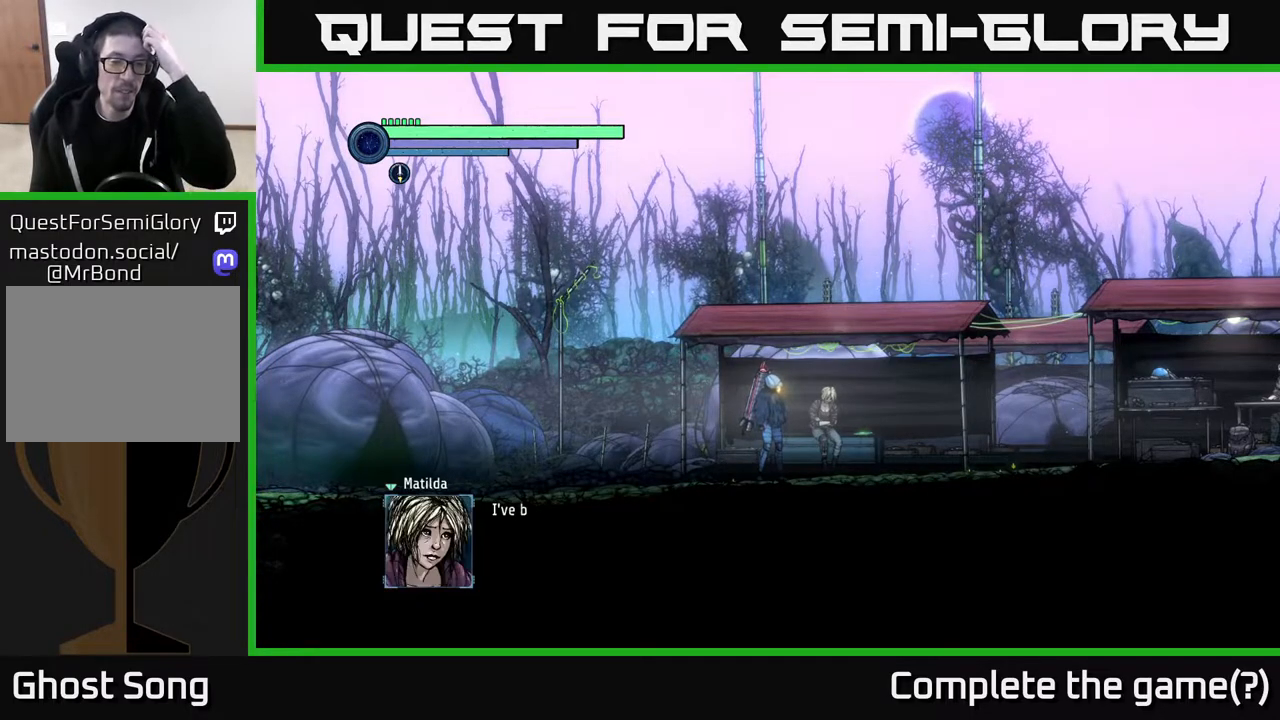
{"buttons": [], "left_stick": "center", "right_stick": "center", "events": [[67, "A", "up"]]}
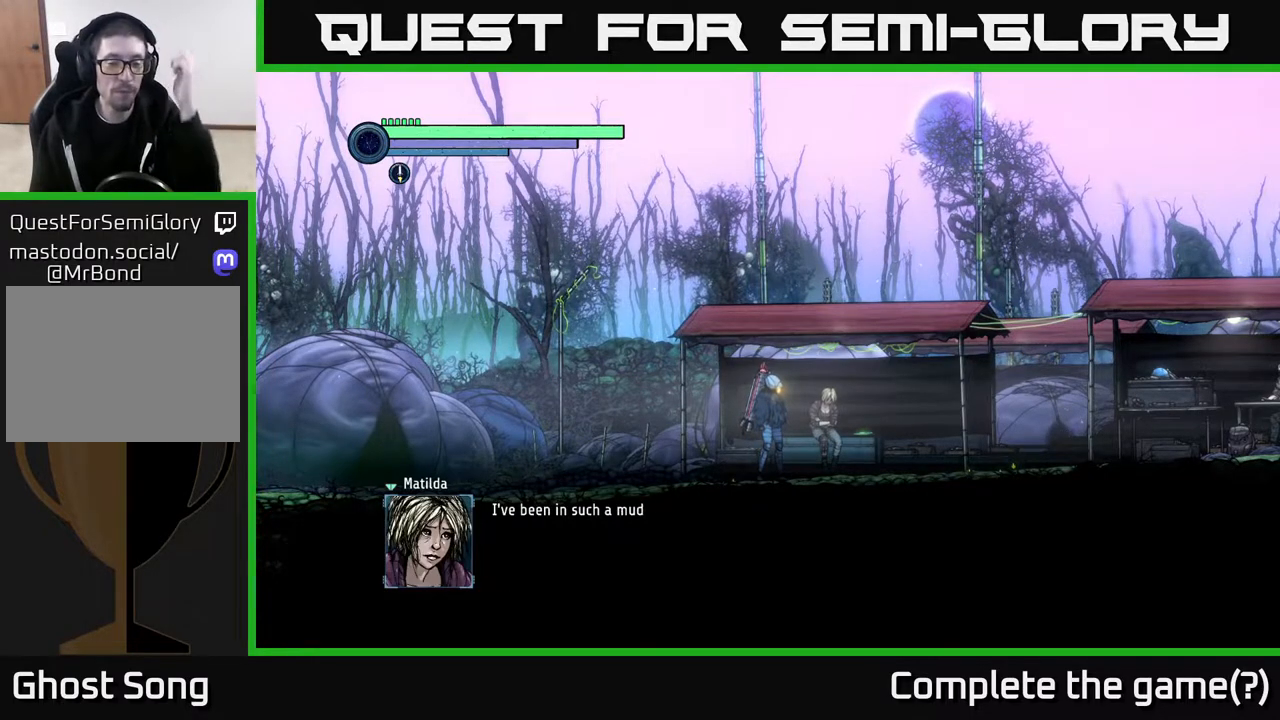
{"buttons": [], "left_stick": "center", "right_stick": "center", "events": []}
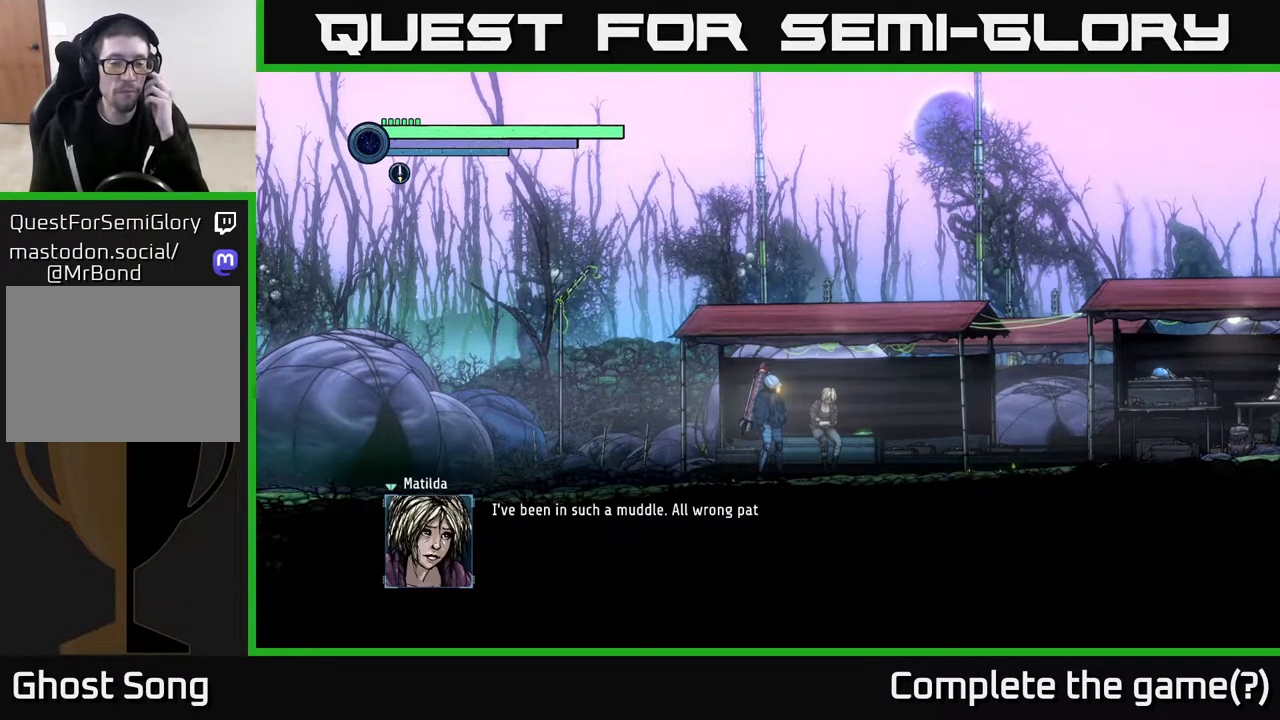
{"buttons": [], "left_stick": "center", "right_stick": "center", "events": []}
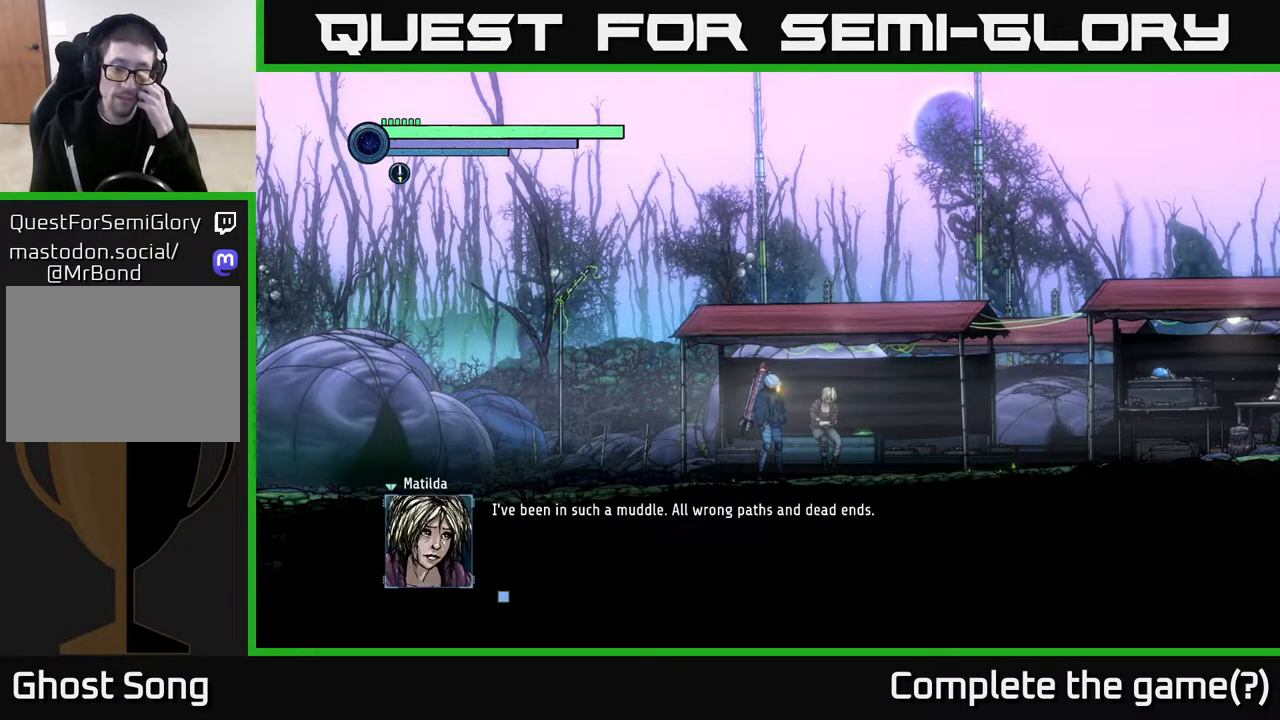
{"buttons": [], "left_stick": "center", "right_stick": "center", "events": []}
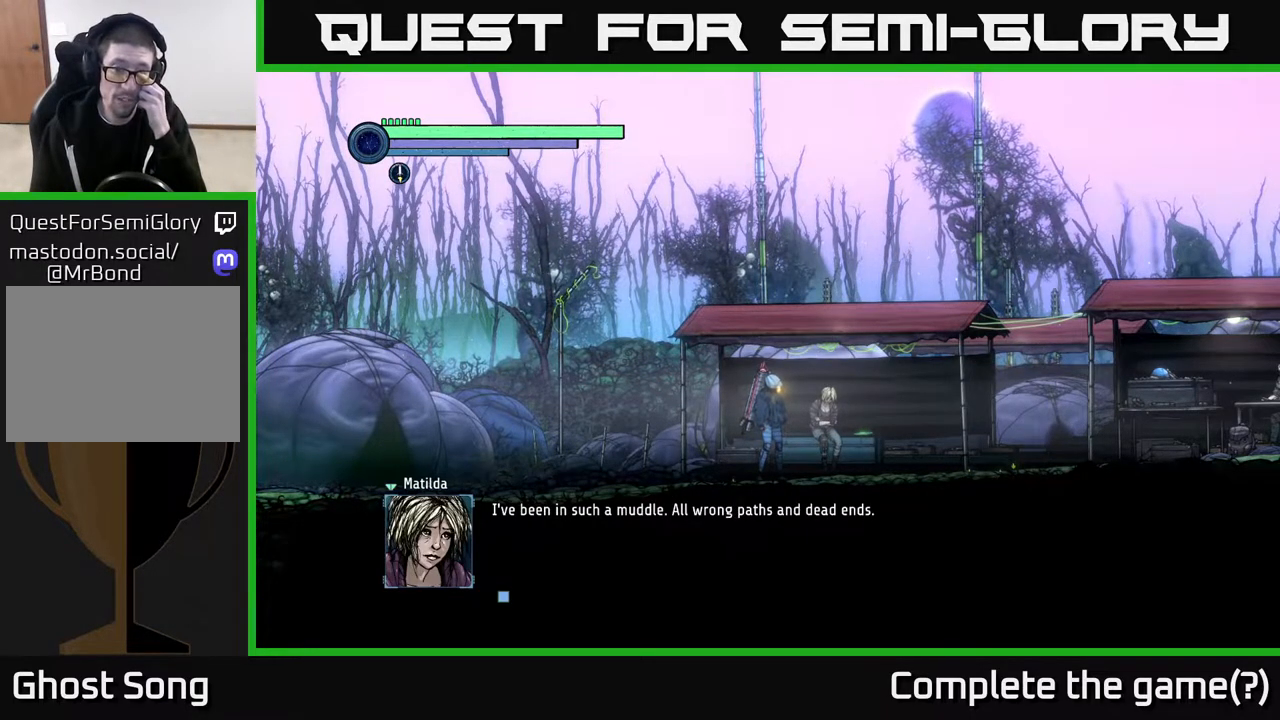
{"buttons": [], "left_stick": "center", "right_stick": "center", "events": []}
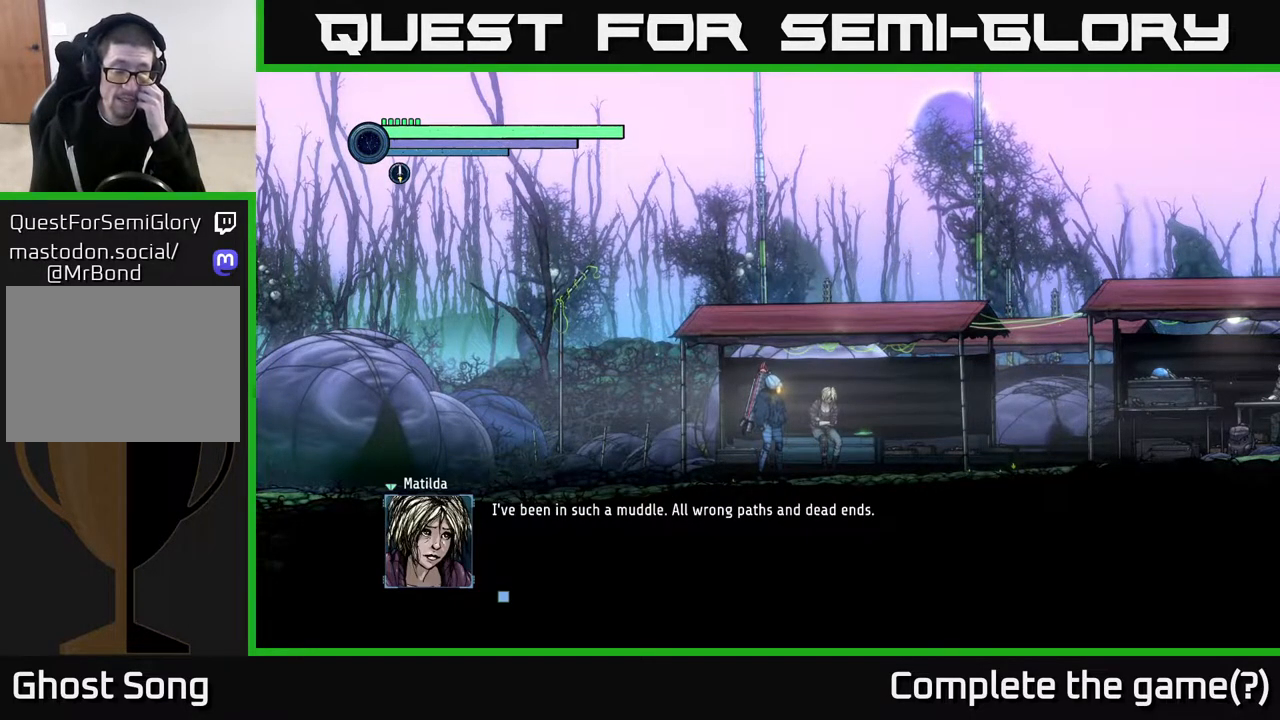
{"buttons": [], "left_stick": "center", "right_stick": "center", "events": []}
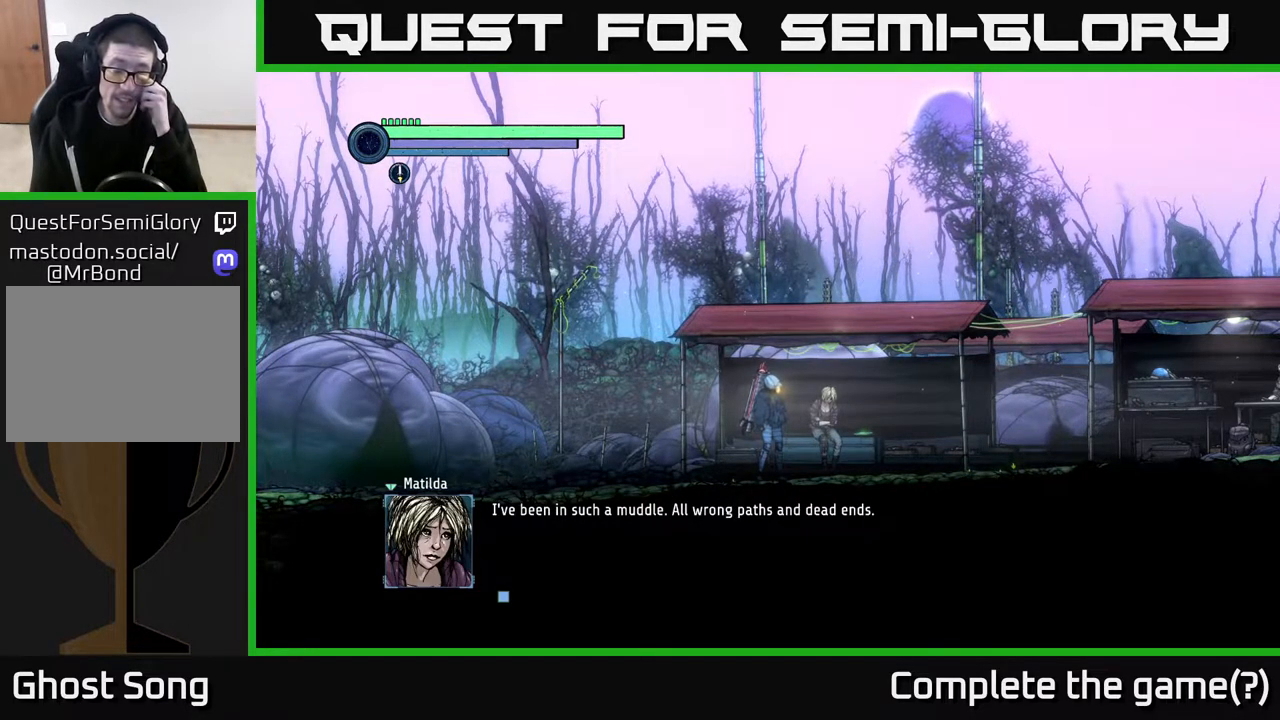
{"buttons": [], "left_stick": "center", "right_stick": "center", "events": []}
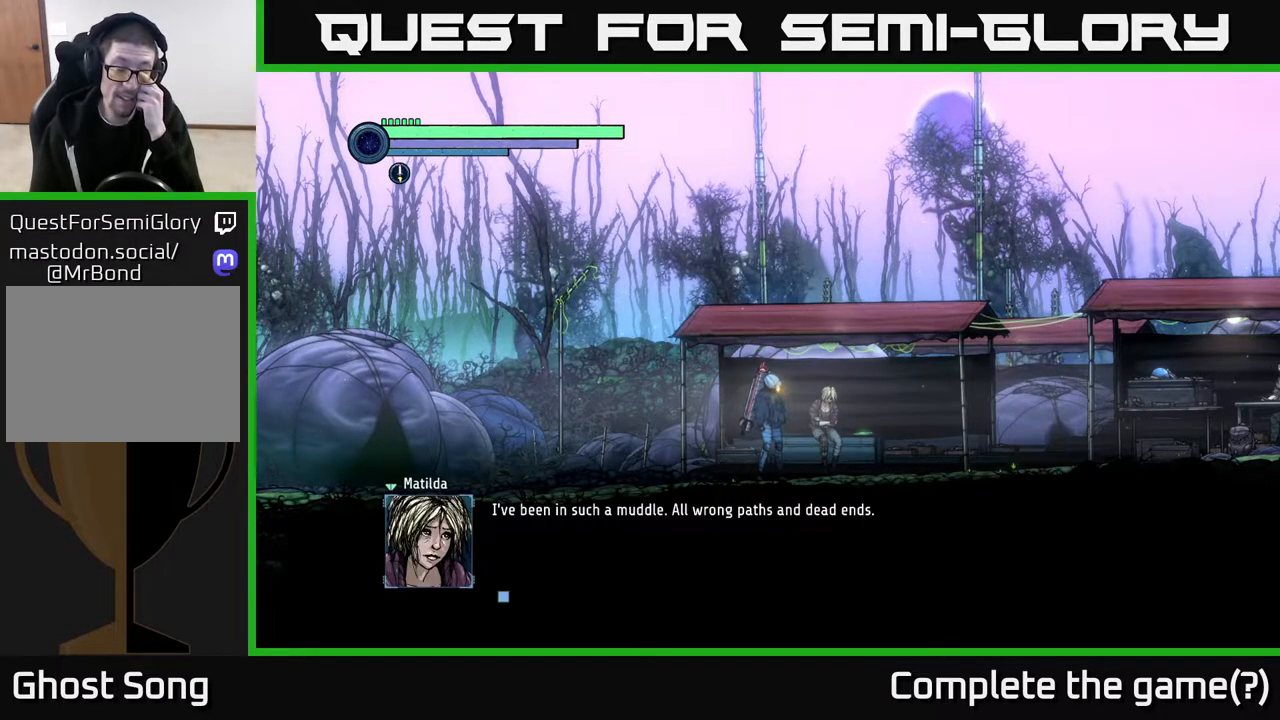
{"buttons": [], "left_stick": "center", "right_stick": "center", "events": []}
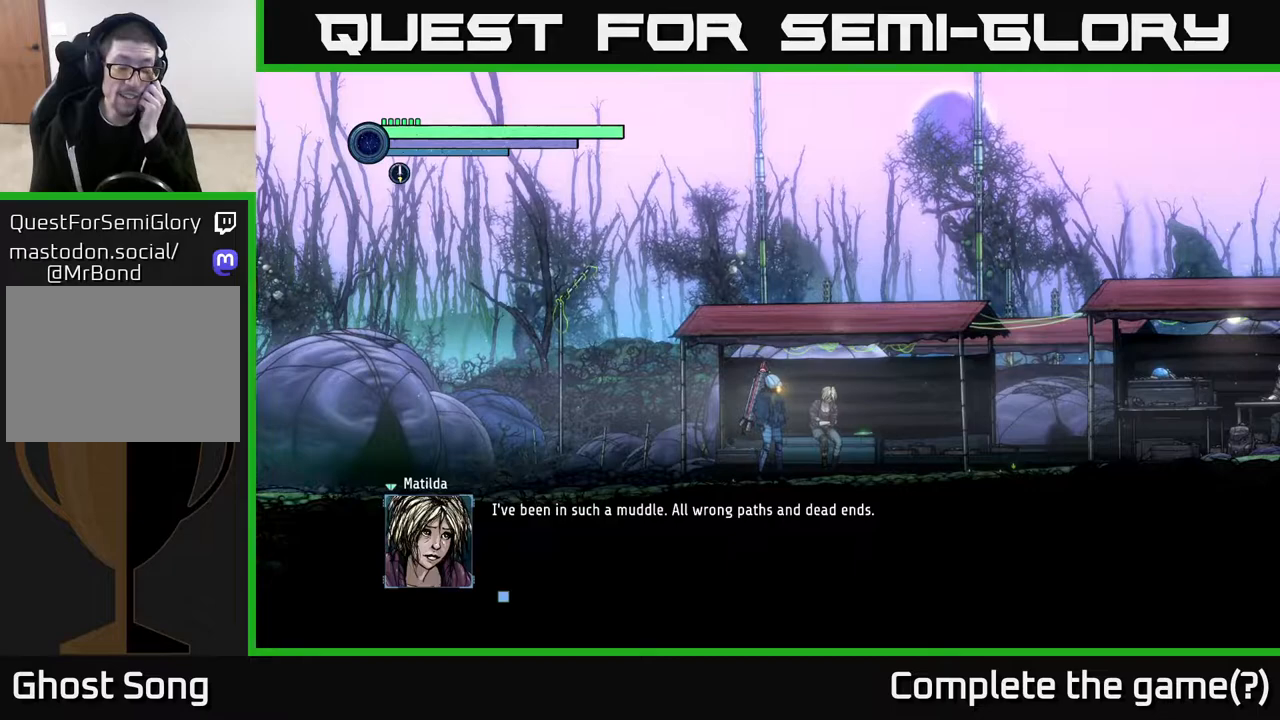
{"buttons": [], "left_stick": "center", "right_stick": "center", "events": []}
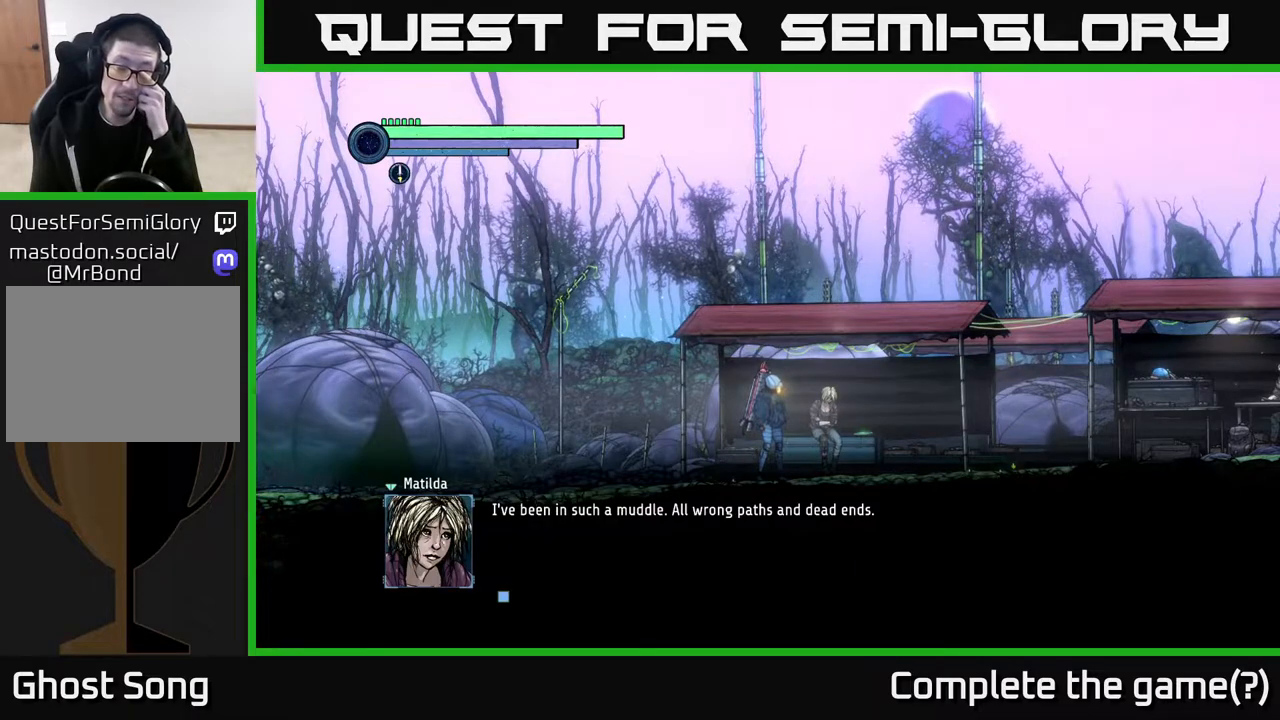
{"buttons": [], "left_stick": "center", "right_stick": "center", "events": []}
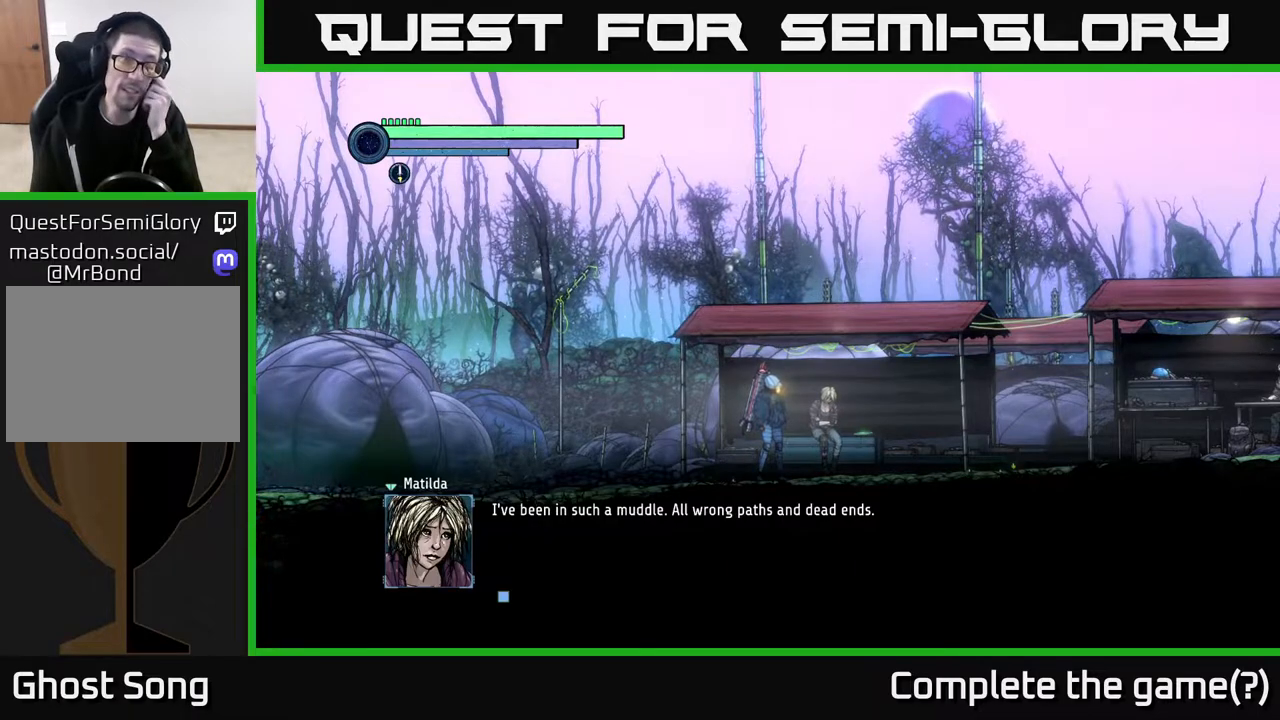
{"buttons": [], "left_stick": "center", "right_stick": "center", "events": [[333, "A", "down"], [500, "A", "up"]]}
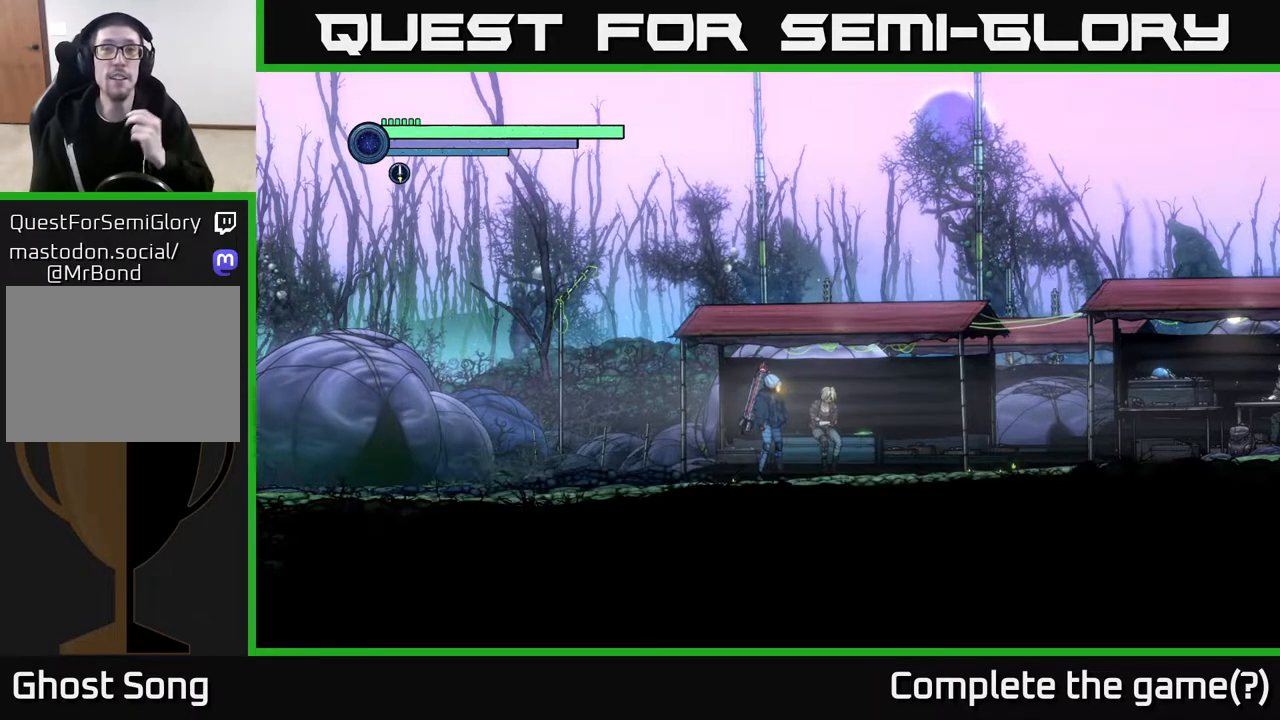
{"buttons": [], "left_stick": "center", "right_stick": "center", "events": []}
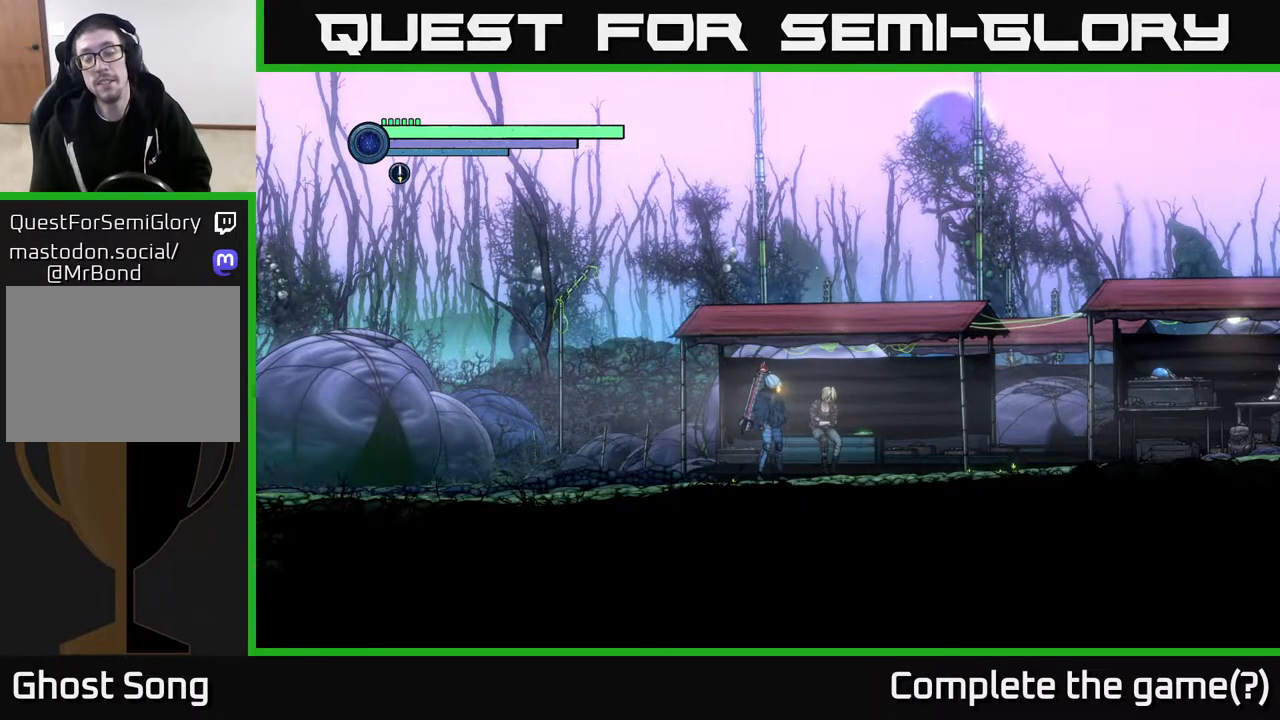
{"buttons": [], "left_stick": "center", "right_stick": "center", "events": []}
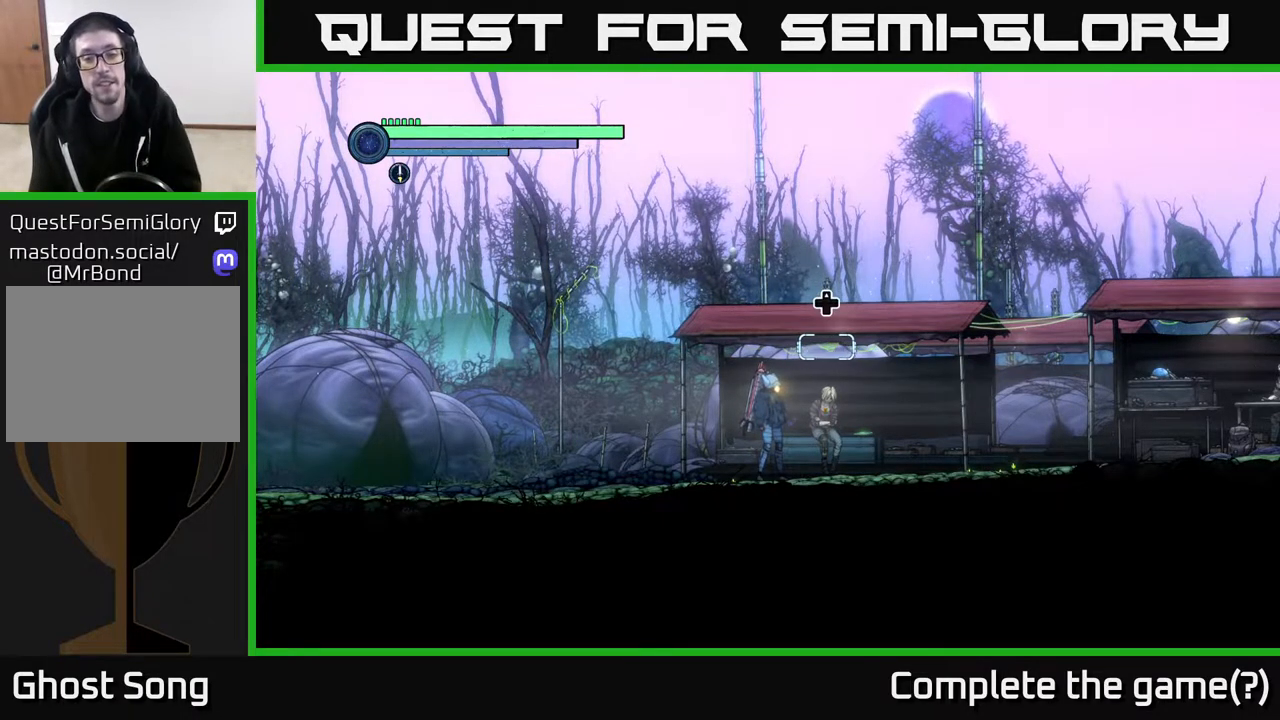
{"buttons": [], "left_stick": "center", "right_stick": "center", "events": []}
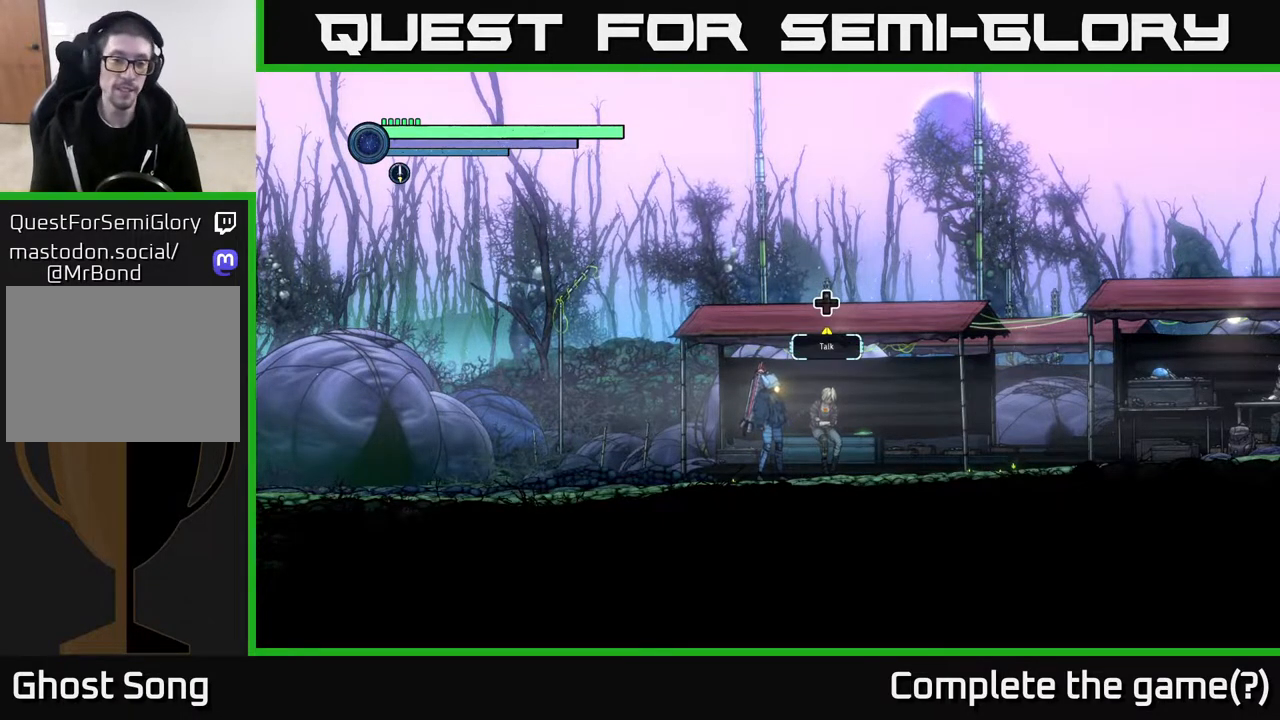
{"buttons": [], "left_stick": "center", "right_stick": "center", "events": [[67, "DPAD_UP", "down"], [233, "DPAD_UP", "up"]]}
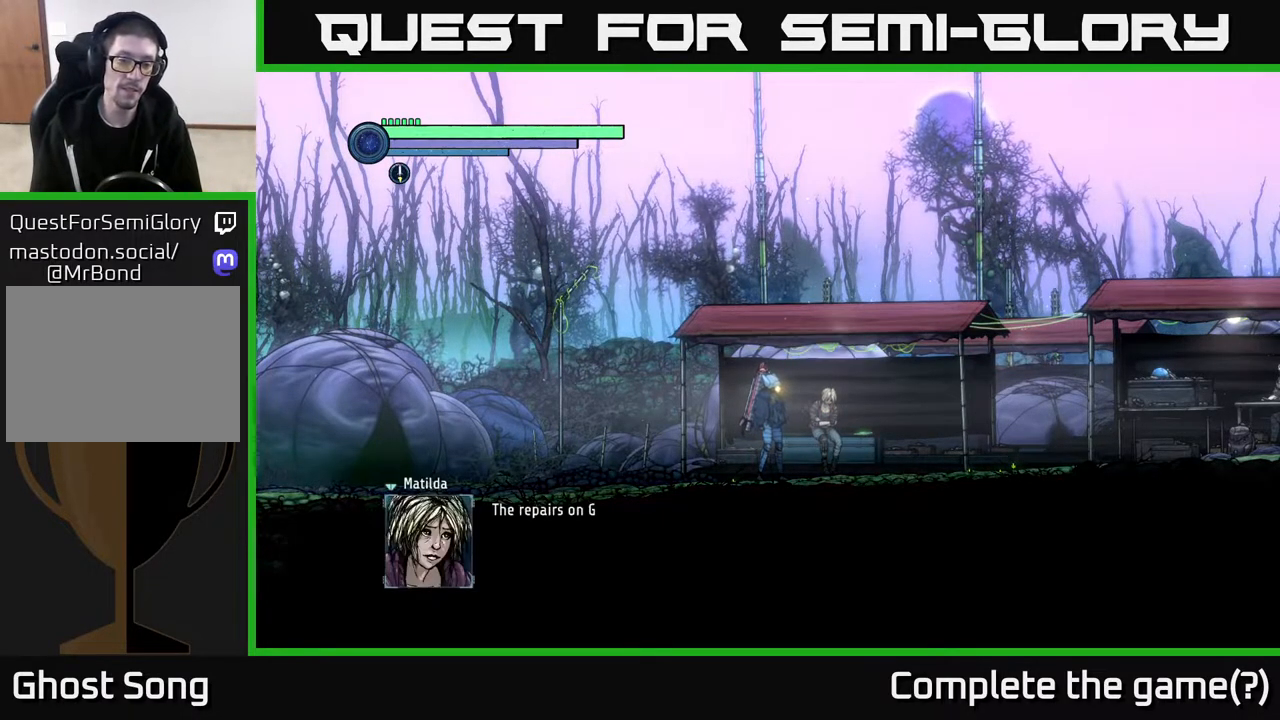
{"buttons": [], "left_stick": "center", "right_stick": "center", "events": []}
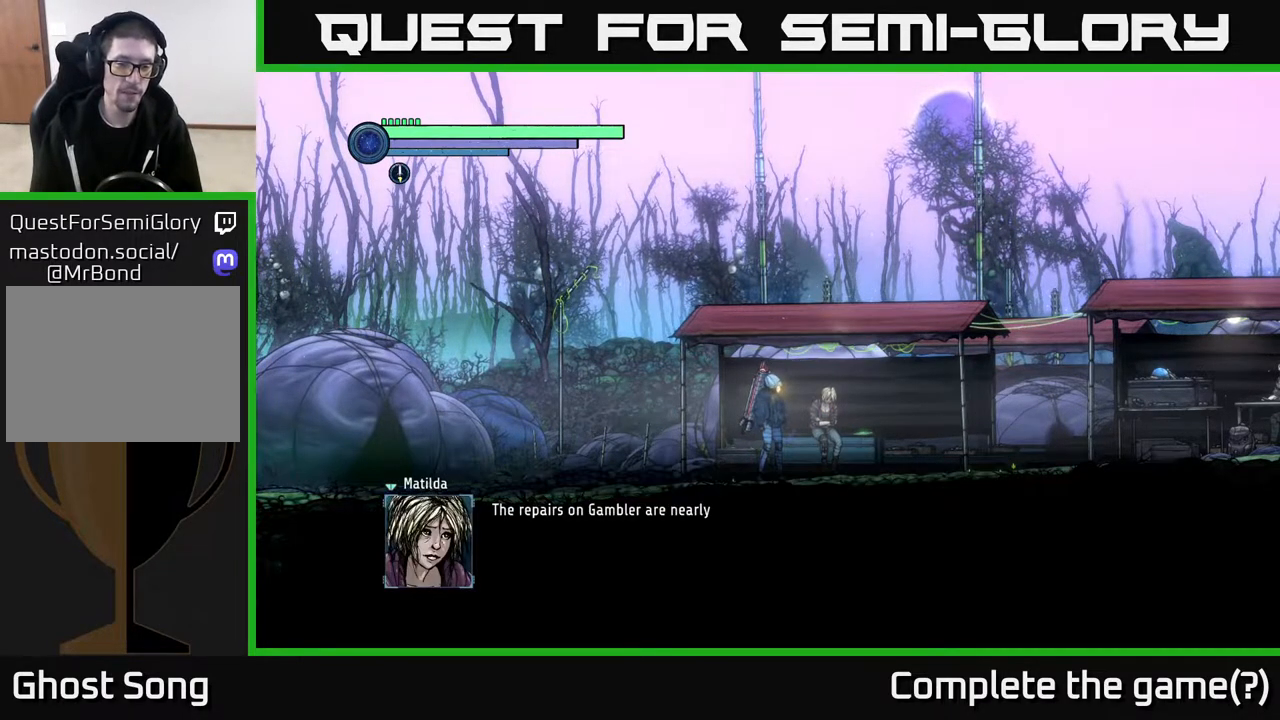
{"buttons": [], "left_stick": "center", "right_stick": "center", "events": []}